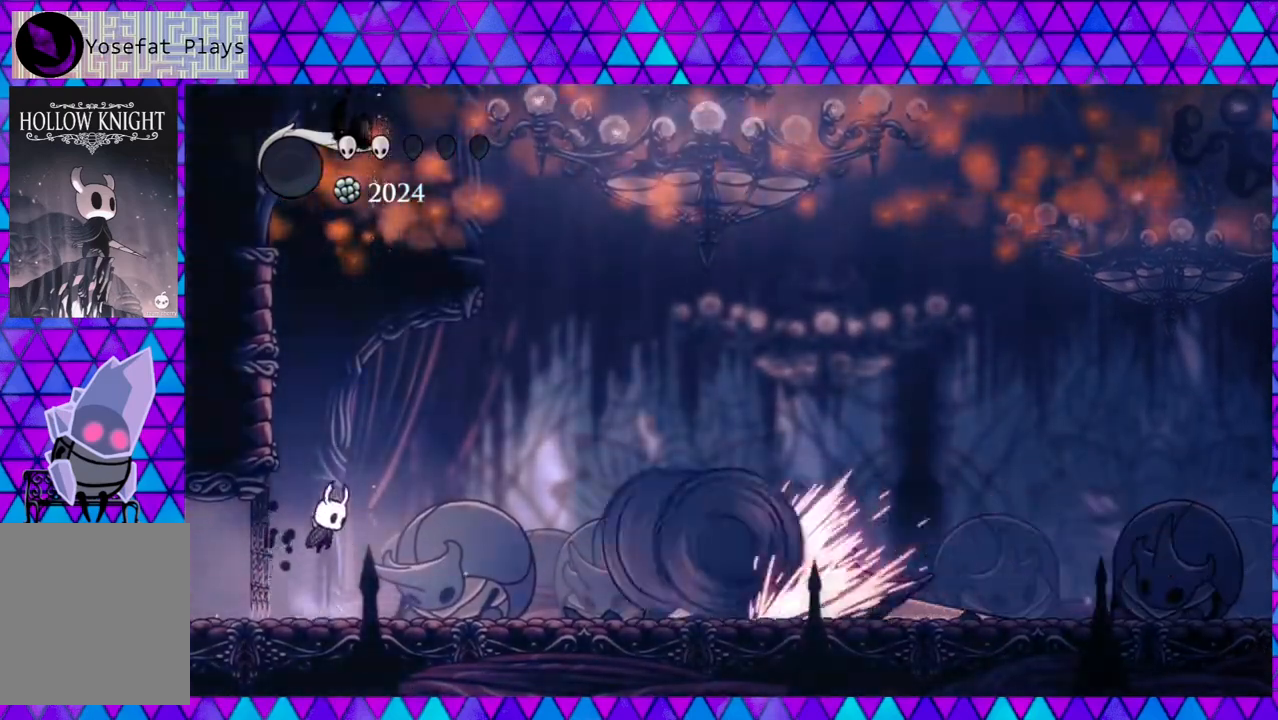
Gameplay with a controller (Nintendo layout); each line is a JSON object with the inputs held at the frame after it. "events" lists button and stick changes between this image and that frame as [ms after this image, input, new state], when the widget could be followed in between. Not read: L3 R3.
{"buttons": ["B", "Y", "DPAD_DOWN", "DPAD_LEFT"], "left_stick": "center", "right_stick": "center", "events": [[183, "DPAD_DOWN", "down"], [333, "Y", "down"], [467, "DPAD_LEFT", "down"]]}
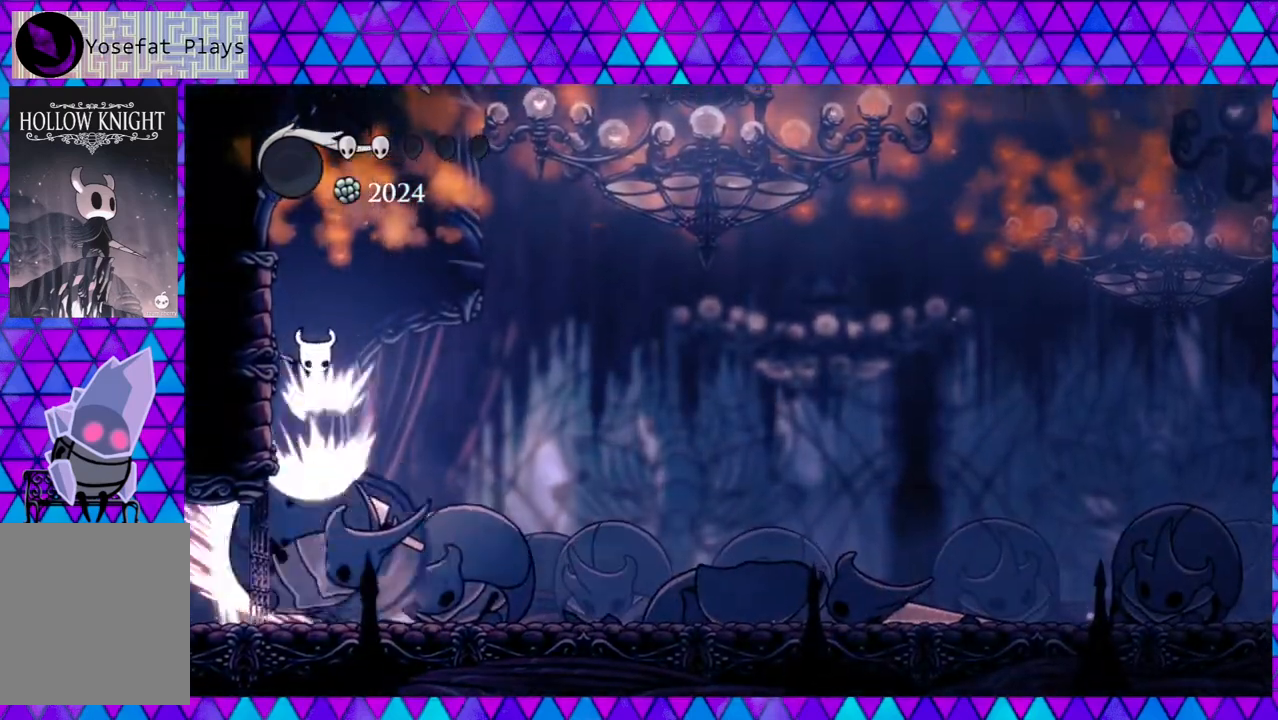
{"buttons": ["B", "DPAD_RIGHT"], "left_stick": "center", "right_stick": "center", "events": [[50, "DPAD_DOWN", "up"], [150, "Y", "up"], [233, "B", "up"], [383, "B", "down"], [417, "DPAD_DOWN", "down"], [417, "DPAD_LEFT", "up"], [450, "DPAD_DOWN", "up"], [450, "DPAD_RIGHT", "down"]]}
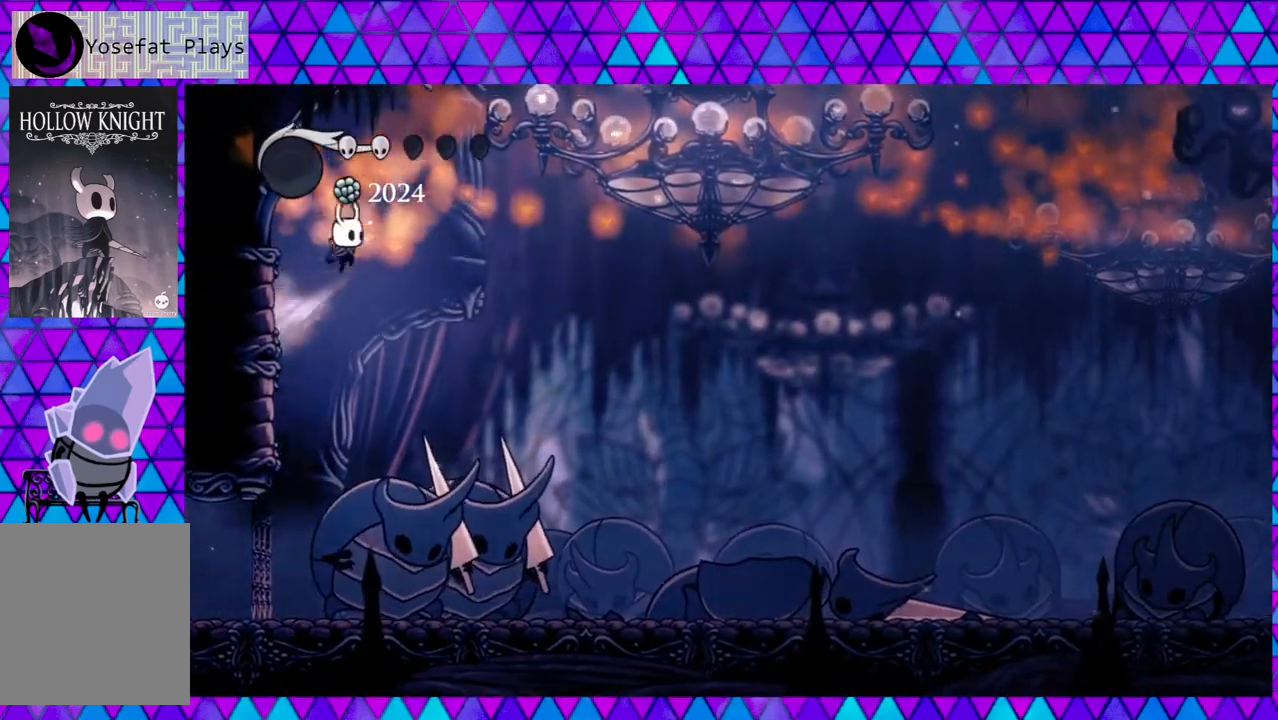
{"buttons": ["R2", "DPAD_RIGHT"], "left_stick": "center", "right_stick": "center", "events": [[183, "B", "up"], [350, "R2", "down"]]}
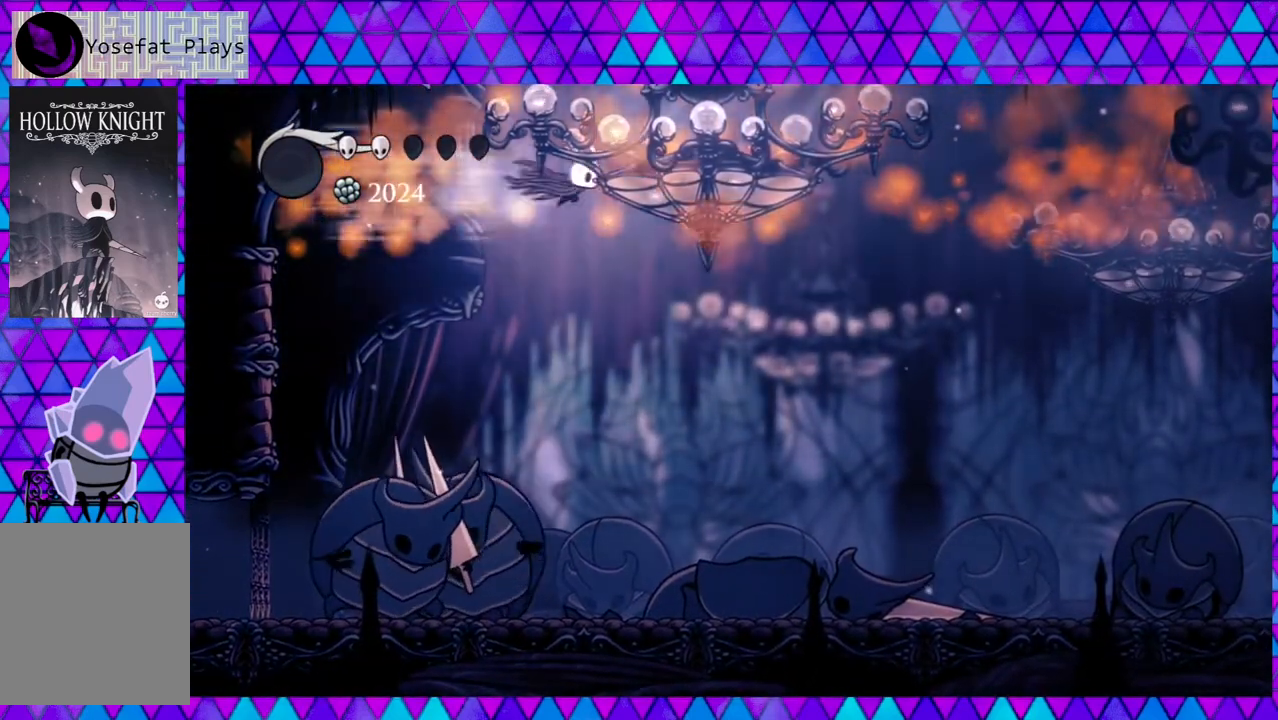
{"buttons": ["DPAD_LEFT"], "left_stick": "center", "right_stick": "center", "events": [[117, "R2", "up"], [400, "DPAD_LEFT", "down"], [400, "DPAD_RIGHT", "up"]]}
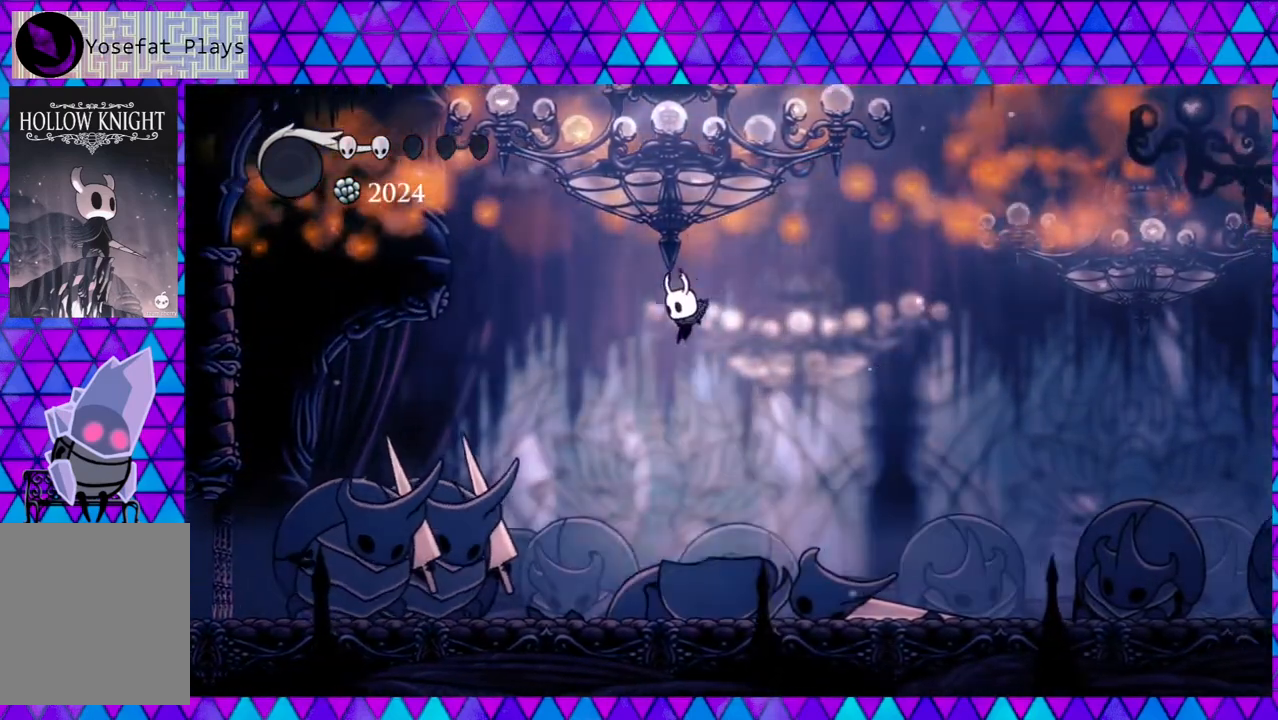
{"buttons": ["R2", "DPAD_RIGHT"], "left_stick": "center", "right_stick": "center", "events": [[200, "Y", "down"], [233, "DPAD_LEFT", "up"], [367, "DPAD_RIGHT", "down"], [367, "Y", "up"], [500, "R2", "down"]]}
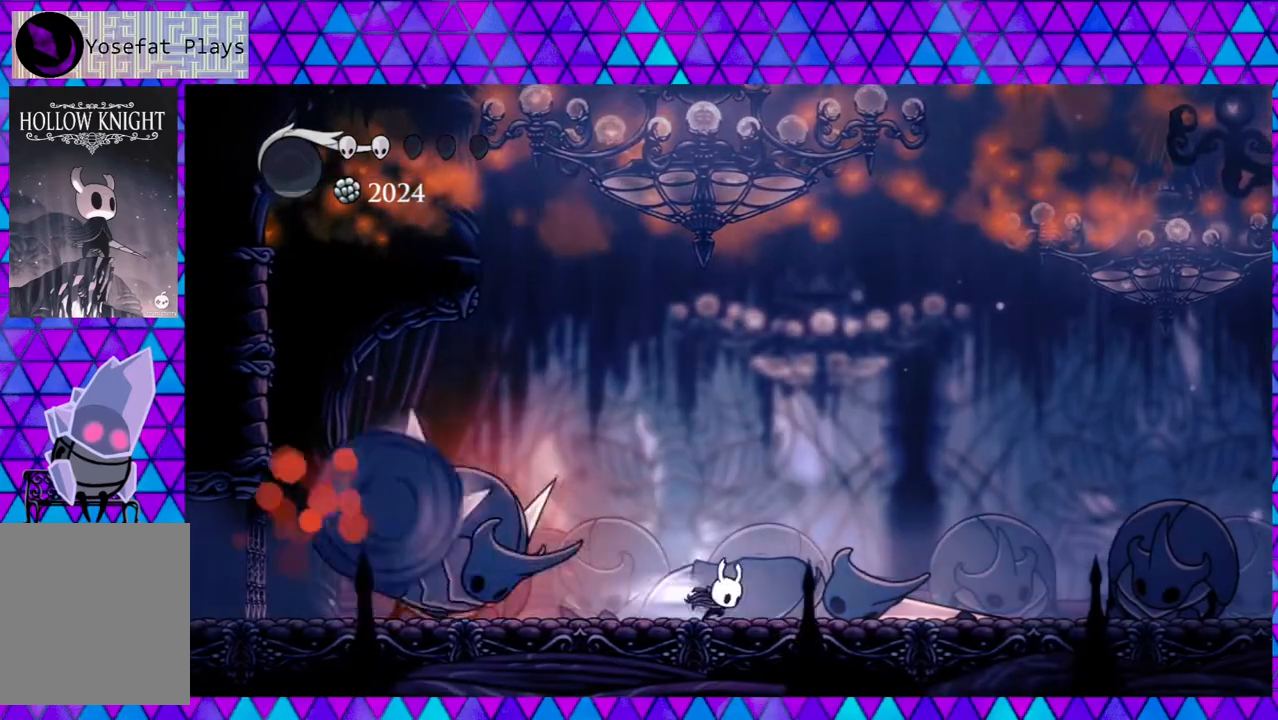
{"buttons": ["DPAD_RIGHT"], "left_stick": "center", "right_stick": "center", "events": [[417, "R2", "up"]]}
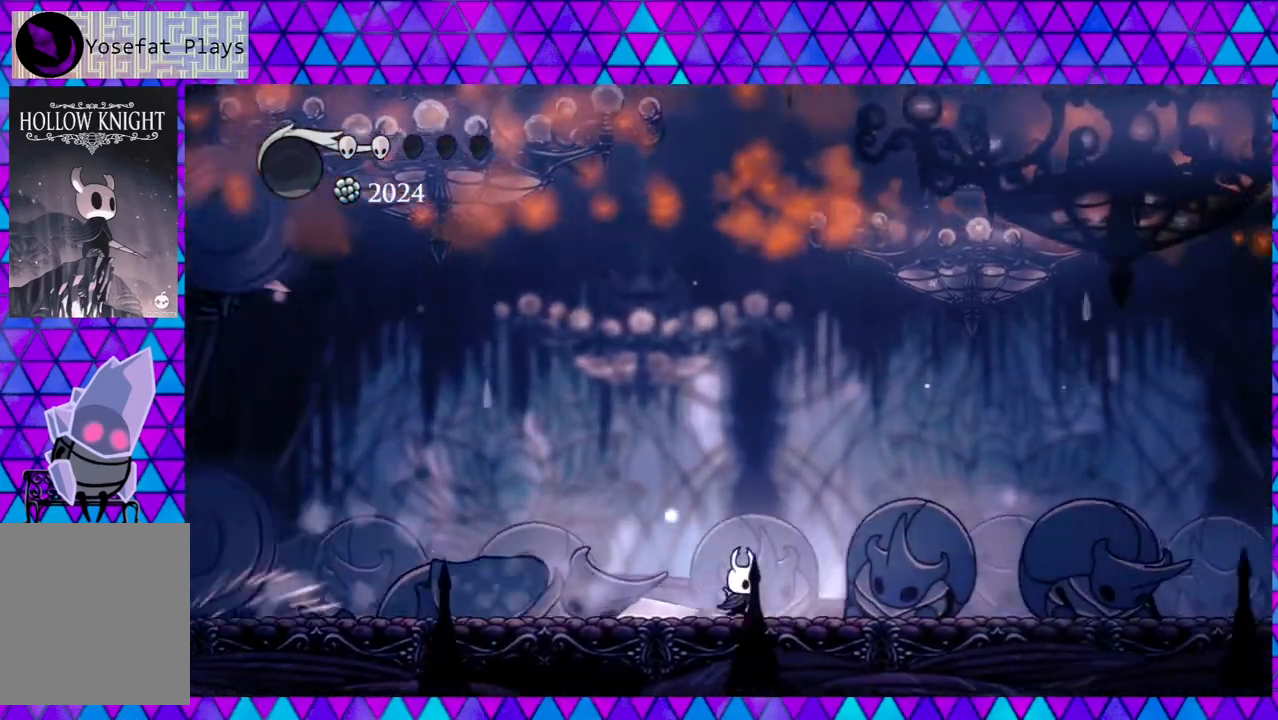
{"buttons": ["B", "DPAD_RIGHT"], "left_stick": "center", "right_stick": "center", "events": [[433, "B", "down"]]}
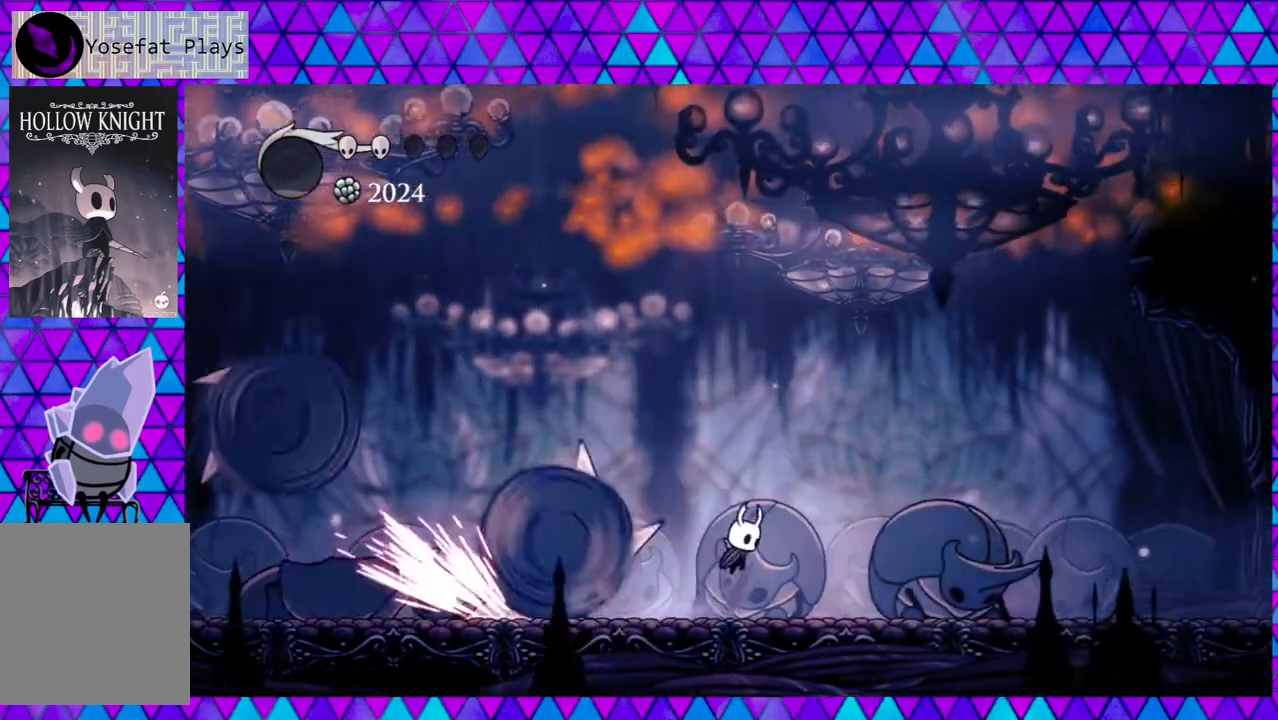
{"buttons": ["B"], "left_stick": "center", "right_stick": "center", "events": [[483, "DPAD_RIGHT", "up"]]}
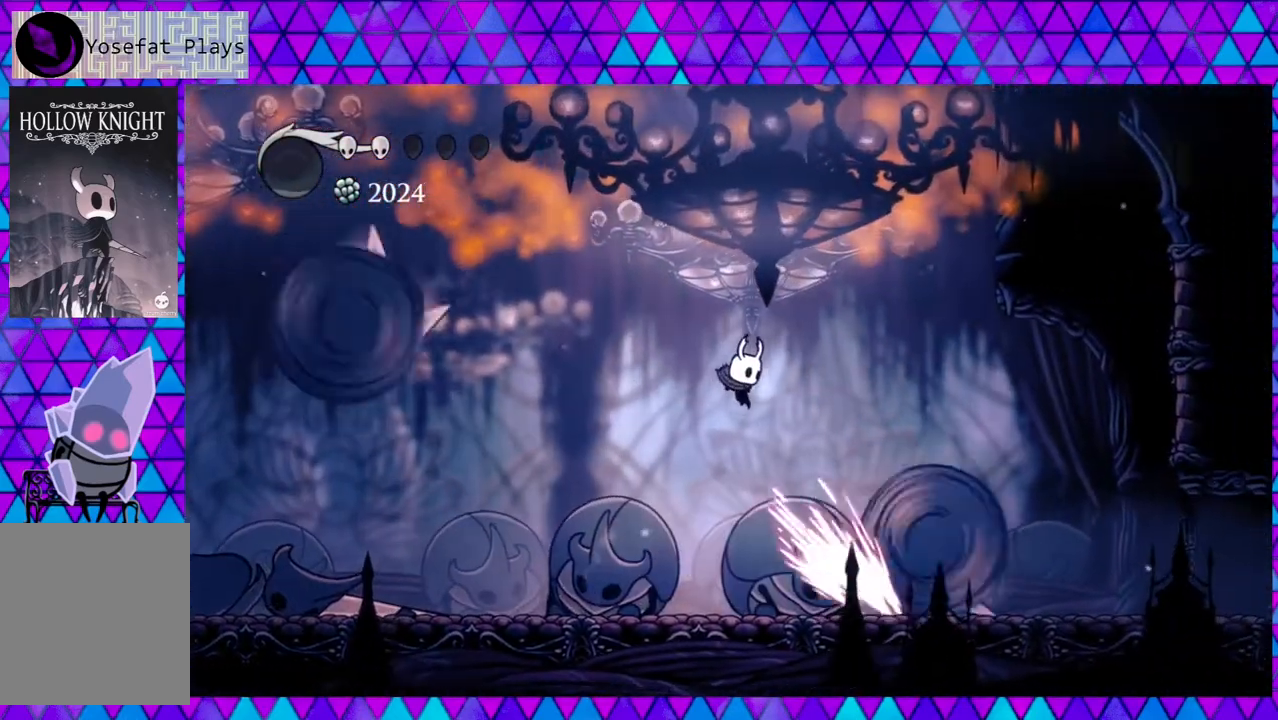
{"buttons": ["DPAD_RIGHT"], "left_stick": "center", "right_stick": "center", "events": [[100, "B", "up"], [133, "DPAD_RIGHT", "down"]]}
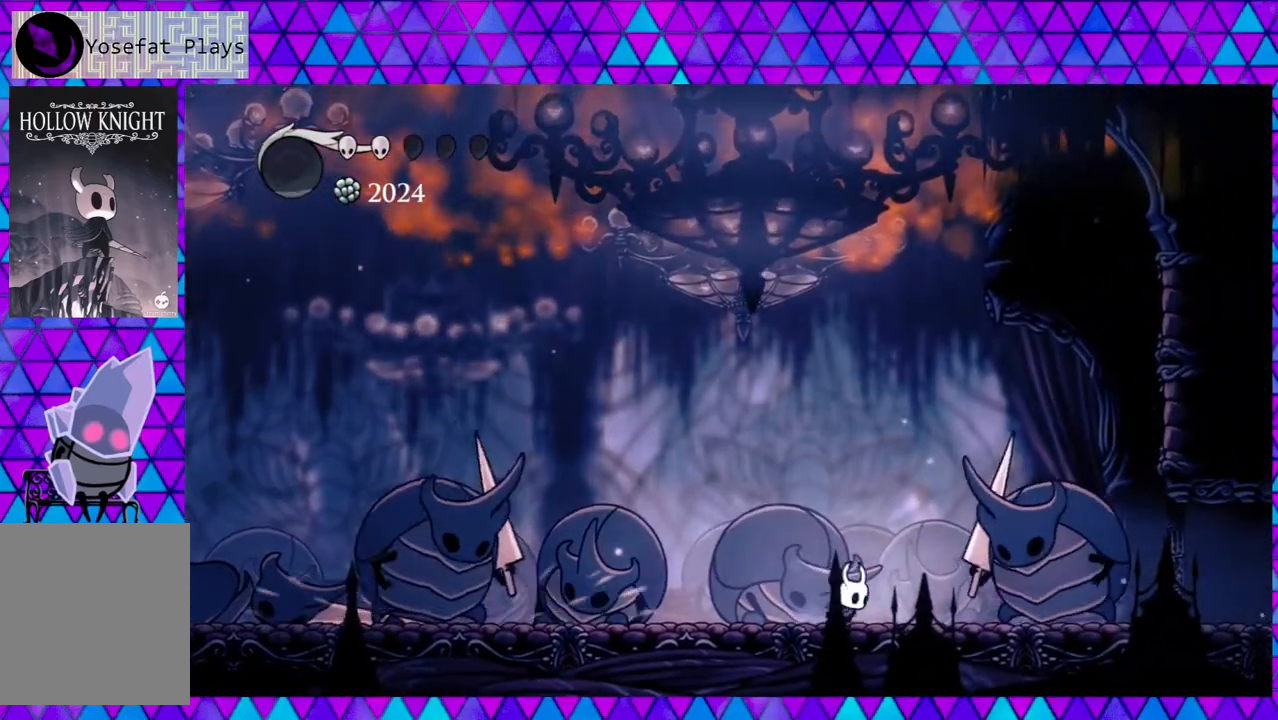
{"buttons": ["Y", "DPAD_RIGHT"], "left_stick": "center", "right_stick": "center", "events": [[50, "DPAD_RIGHT", "up"], [83, "Y", "down"], [133, "DPAD_RIGHT", "down"], [217, "DPAD_RIGHT", "up"], [250, "Y", "up"], [367, "DPAD_RIGHT", "down"], [400, "DPAD_UP", "down"], [433, "DPAD_UP", "up"], [500, "Y", "down"]]}
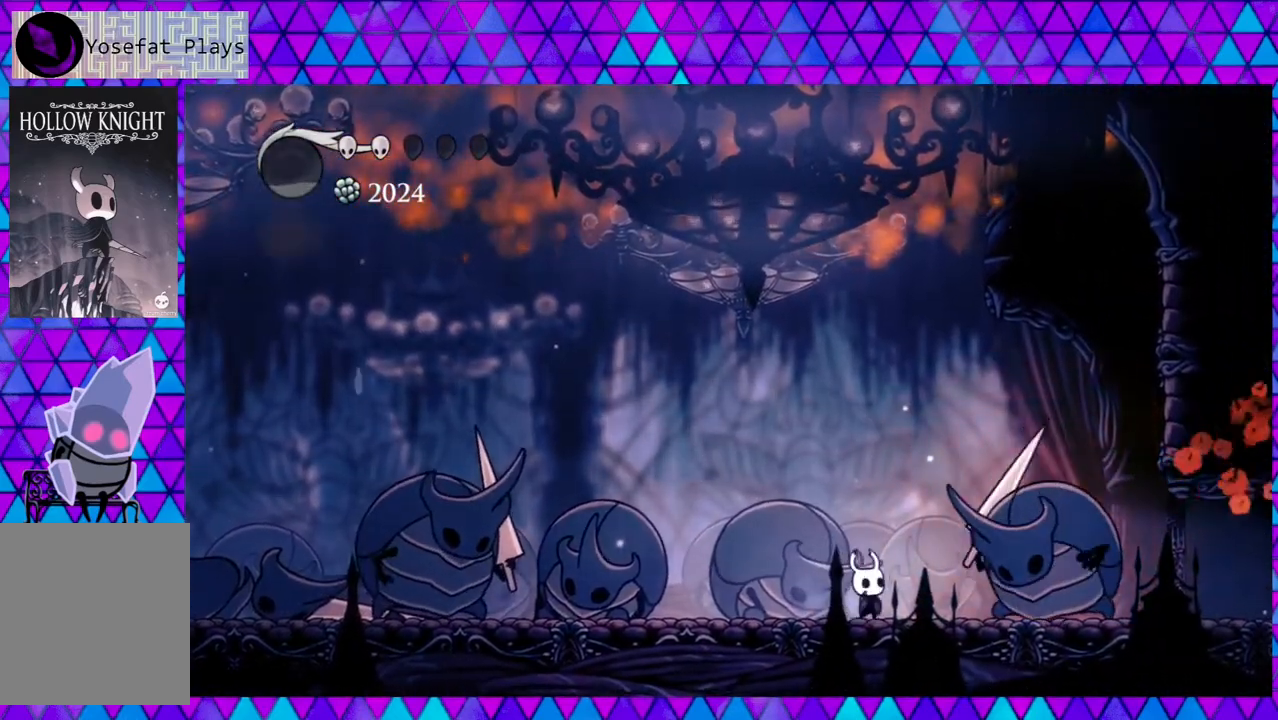
{"buttons": ["B", "DPAD_LEFT"], "left_stick": "center", "right_stick": "center", "events": [[83, "DPAD_RIGHT", "up"], [167, "Y", "up"], [333, "DPAD_LEFT", "down"], [433, "B", "down"]]}
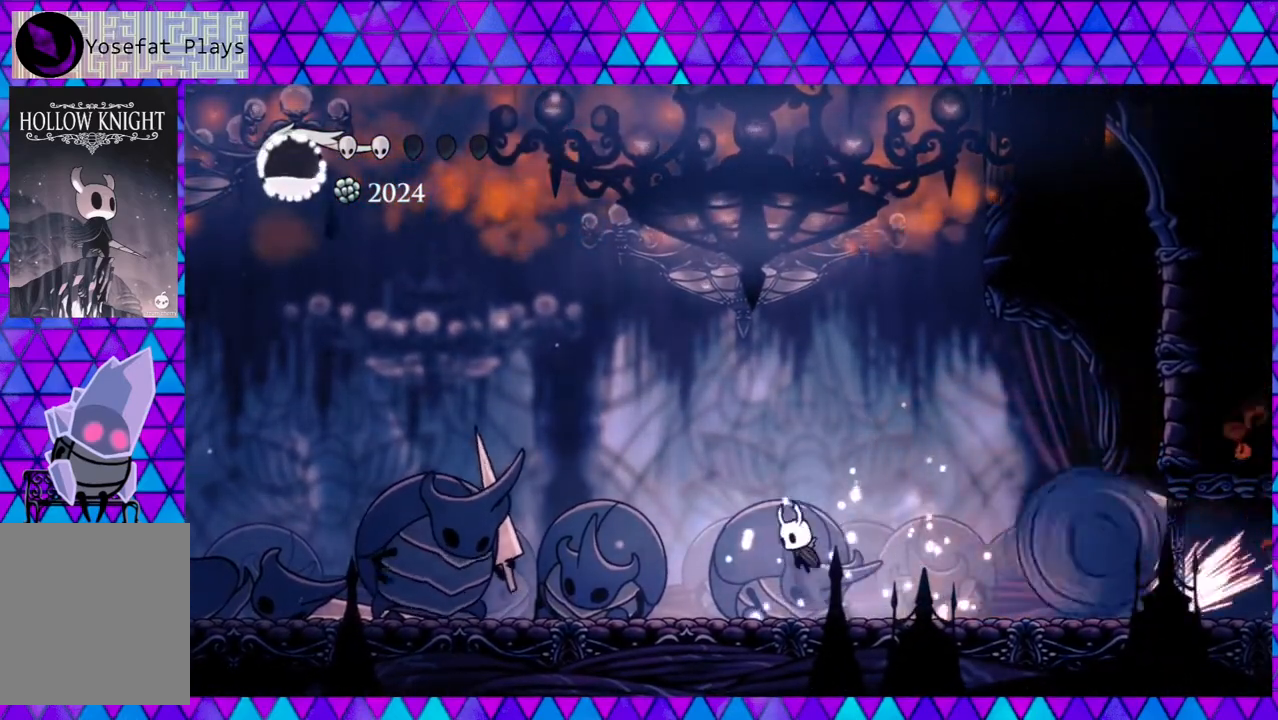
{"buttons": ["B", "Y", "DPAD_DOWN", "DPAD_RIGHT"], "left_stick": "center", "right_stick": "center", "events": [[117, "DPAD_LEFT", "up"], [200, "DPAD_RIGHT", "down"], [383, "DPAD_DOWN", "down"], [450, "Y", "down"]]}
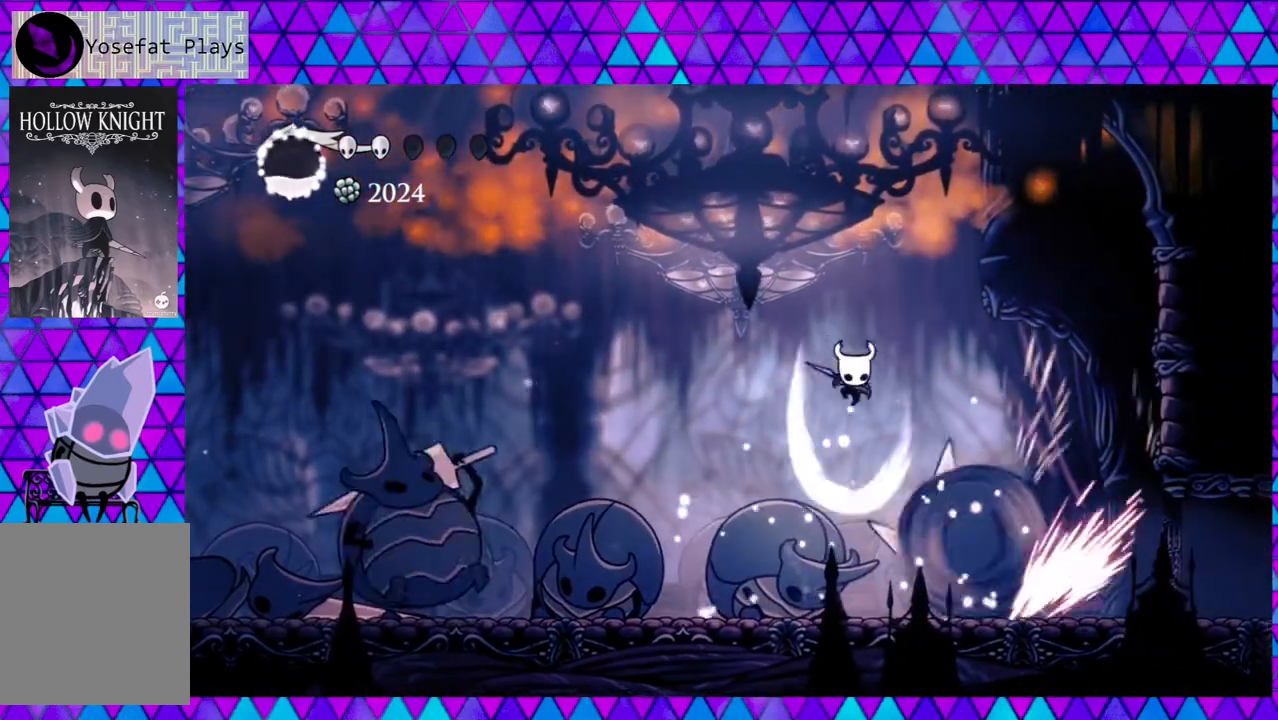
{"buttons": ["DPAD_RIGHT"], "left_stick": "center", "right_stick": "center", "events": [[233, "DPAD_DOWN", "up"], [233, "Y", "up"], [267, "B", "up"]]}
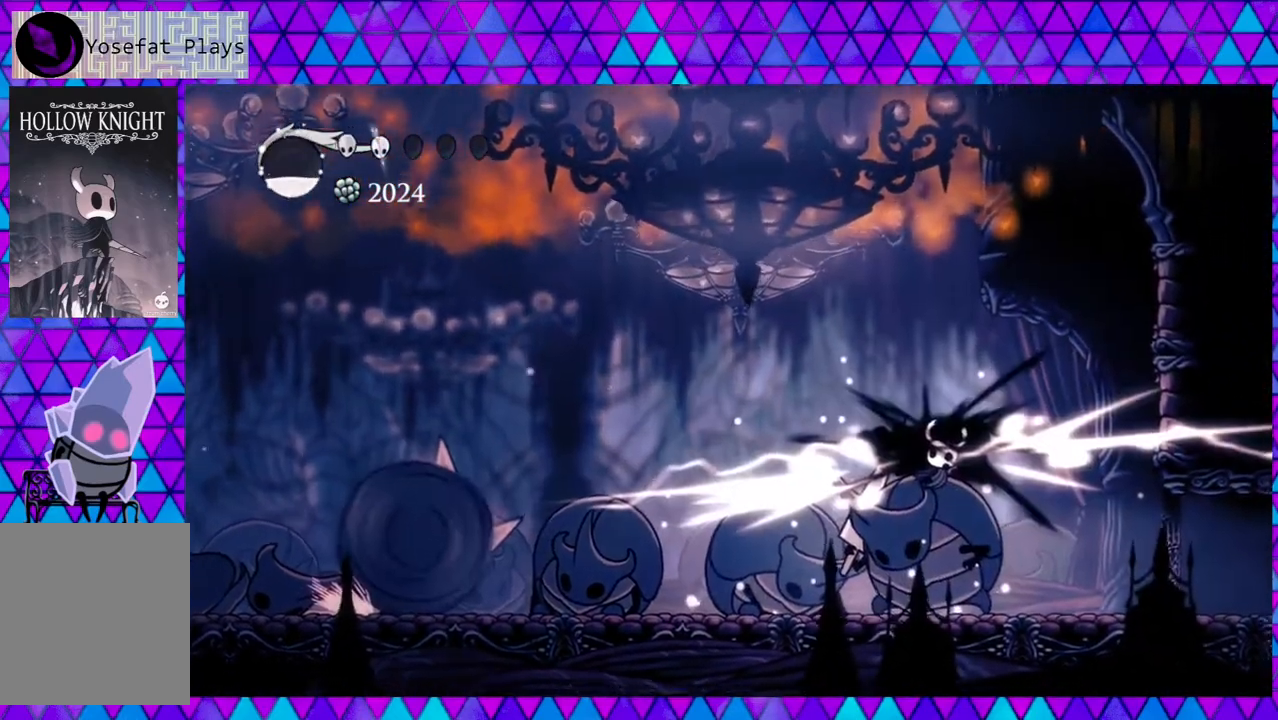
{"buttons": ["Y", "DPAD_LEFT"], "left_stick": "center", "right_stick": "center", "events": [[467, "DPAD_RIGHT", "up"], [483, "DPAD_LEFT", "down"], [500, "Y", "down"]]}
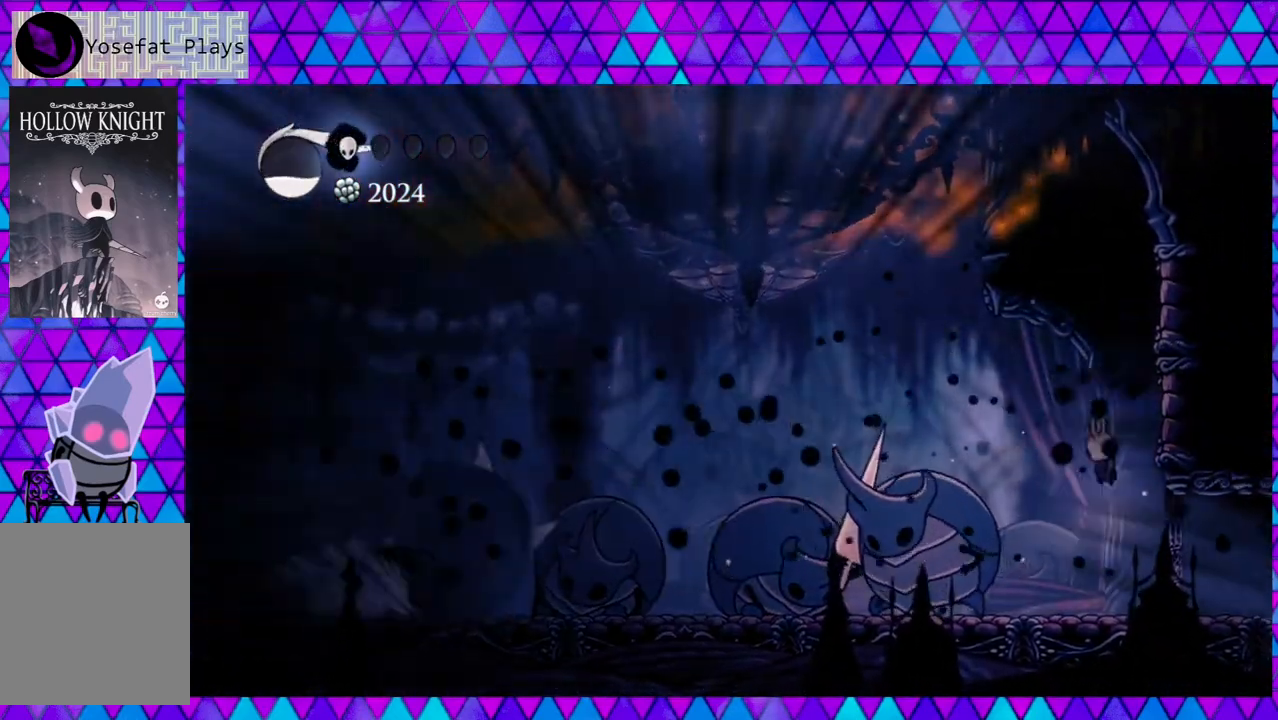
{"buttons": ["Y"], "left_stick": "center", "right_stick": "center", "events": [[67, "DPAD_LEFT", "up"], [217, "Y", "up"], [383, "Y", "down"]]}
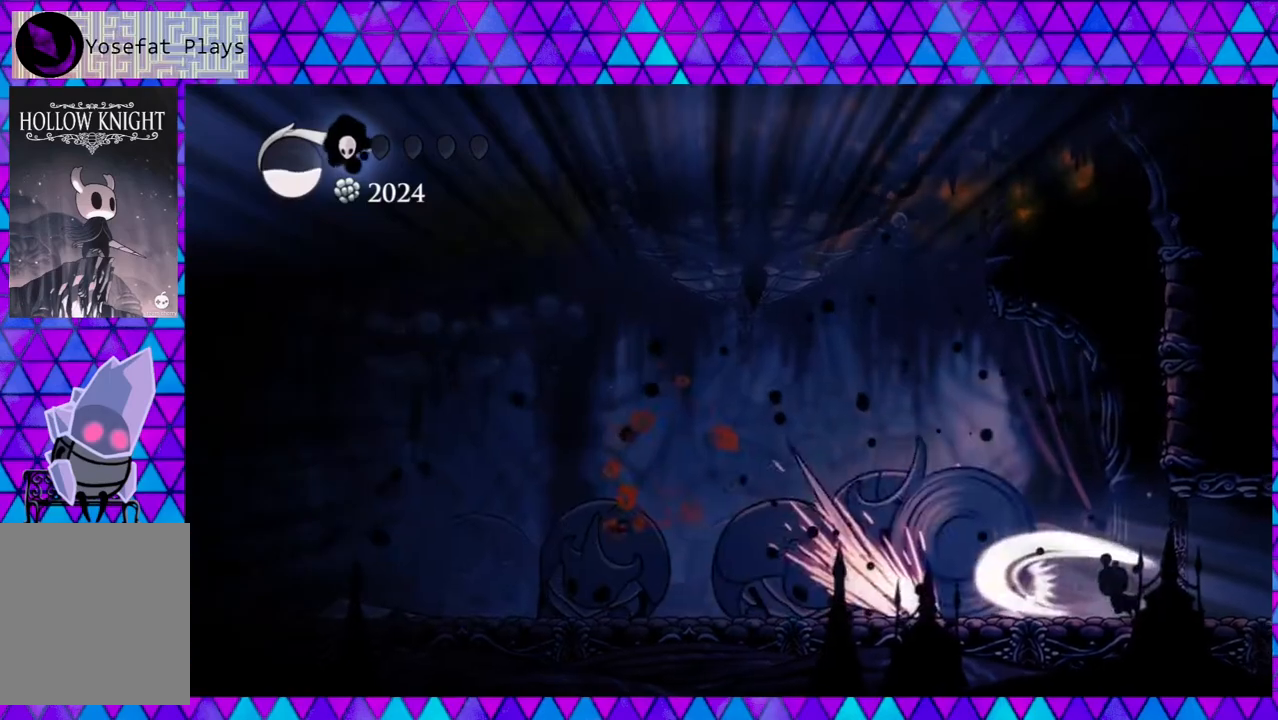
{"buttons": ["B", "DPAD_RIGHT"], "left_stick": "center", "right_stick": "center", "events": [[33, "Y", "up"], [133, "B", "down"], [183, "DPAD_RIGHT", "down"]]}
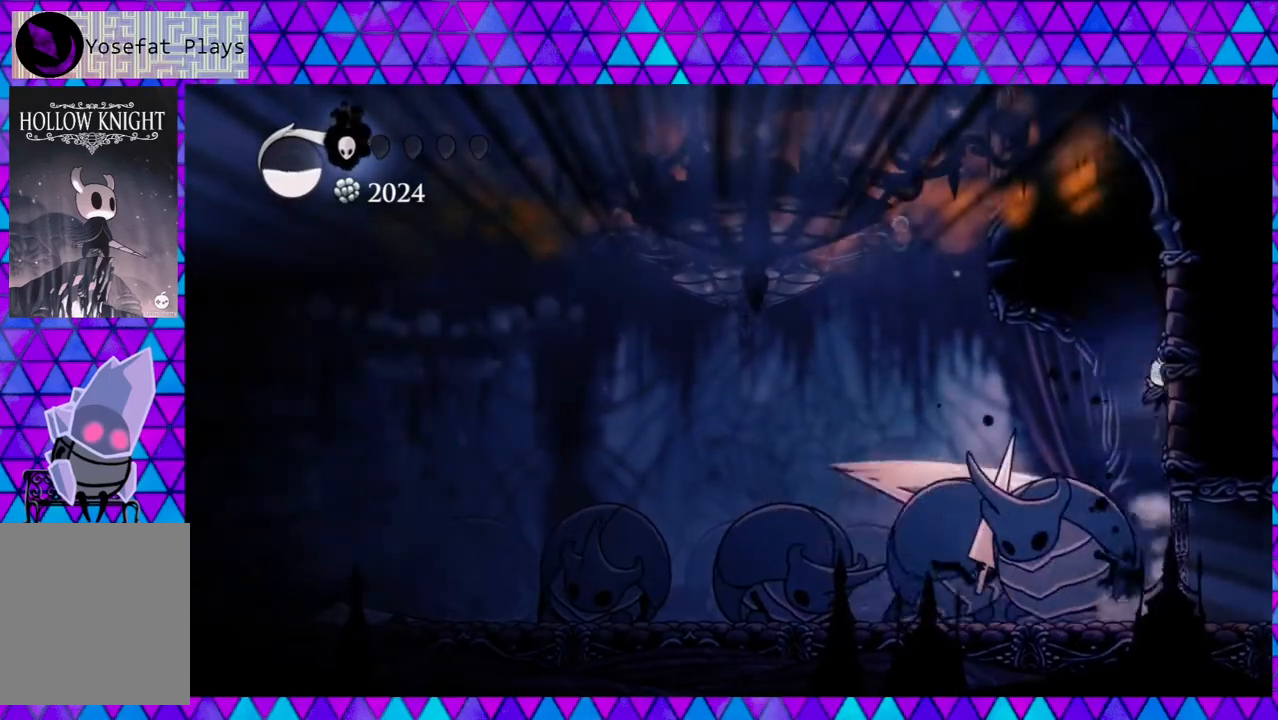
{"buttons": ["B", "DPAD_LEFT"], "left_stick": "center", "right_stick": "center", "events": [[133, "B", "up"], [167, "B", "down"], [183, "DPAD_RIGHT", "up"], [217, "DPAD_LEFT", "down"]]}
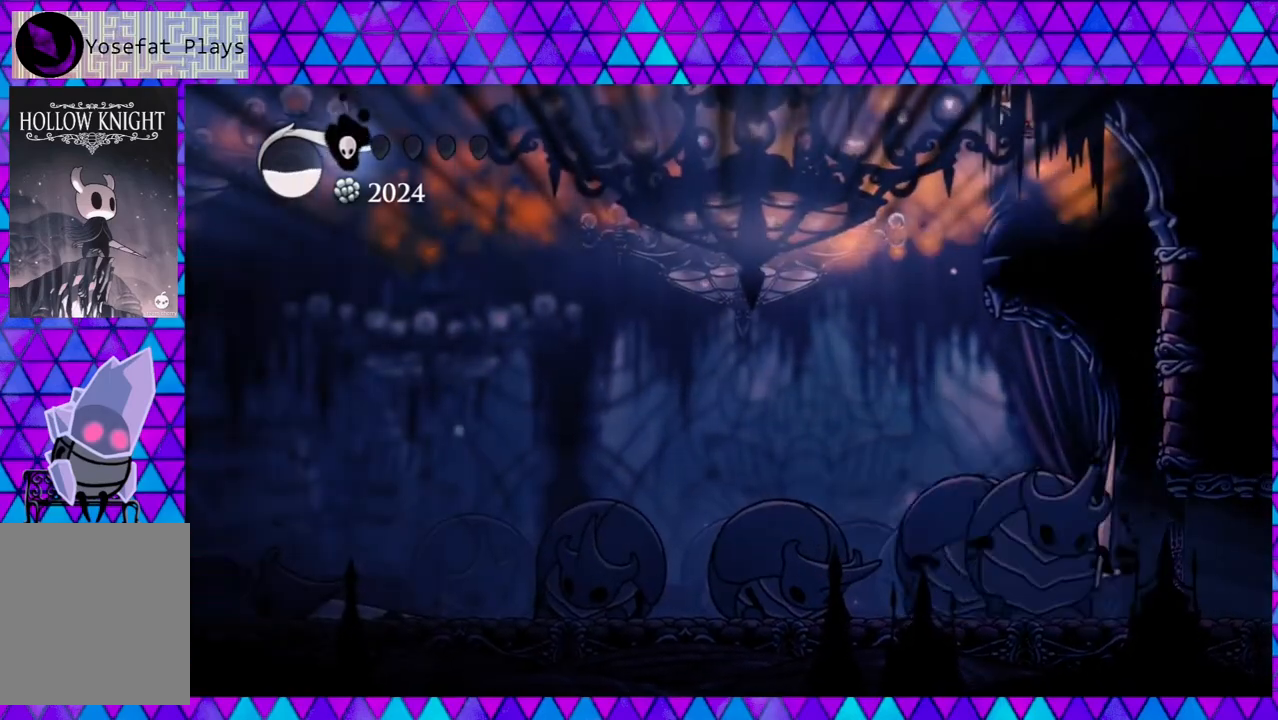
{"buttons": ["R2", "DPAD_LEFT"], "left_stick": "center", "right_stick": "center", "events": [[150, "B", "up"], [283, "R2", "down"]]}
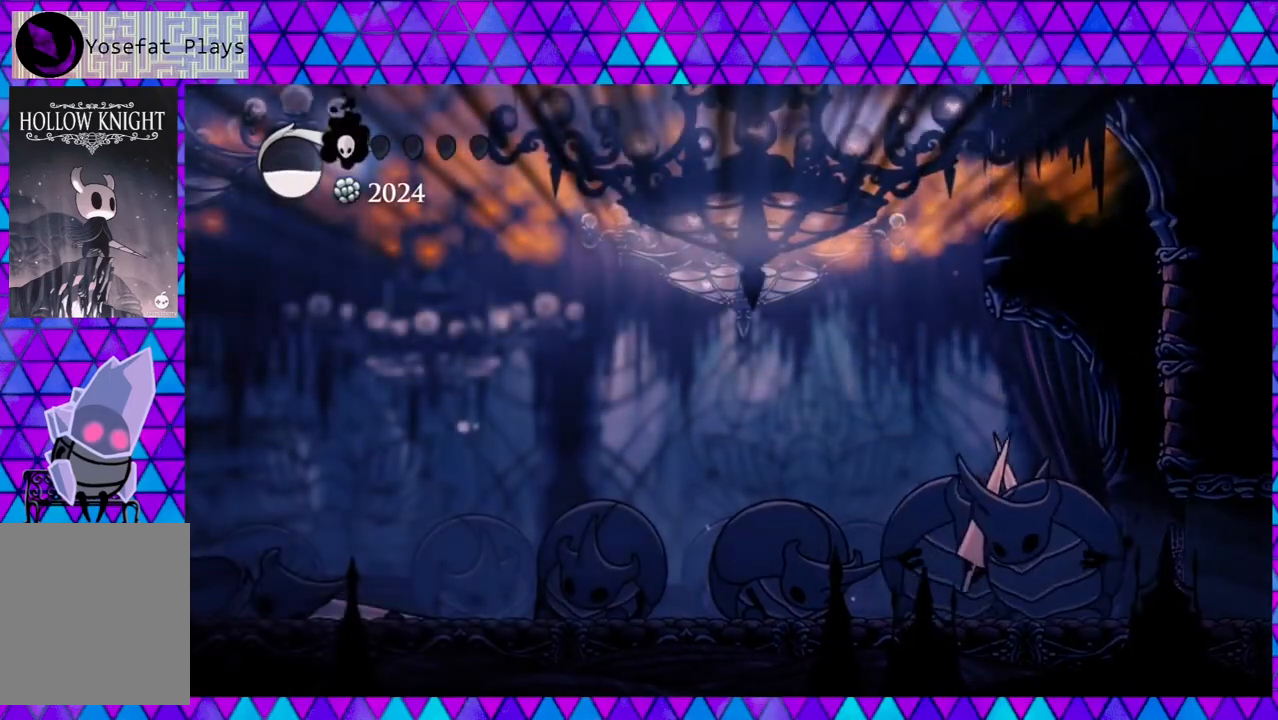
{"buttons": ["DPAD_LEFT"], "left_stick": "center", "right_stick": "center", "events": [[417, "R2", "up"]]}
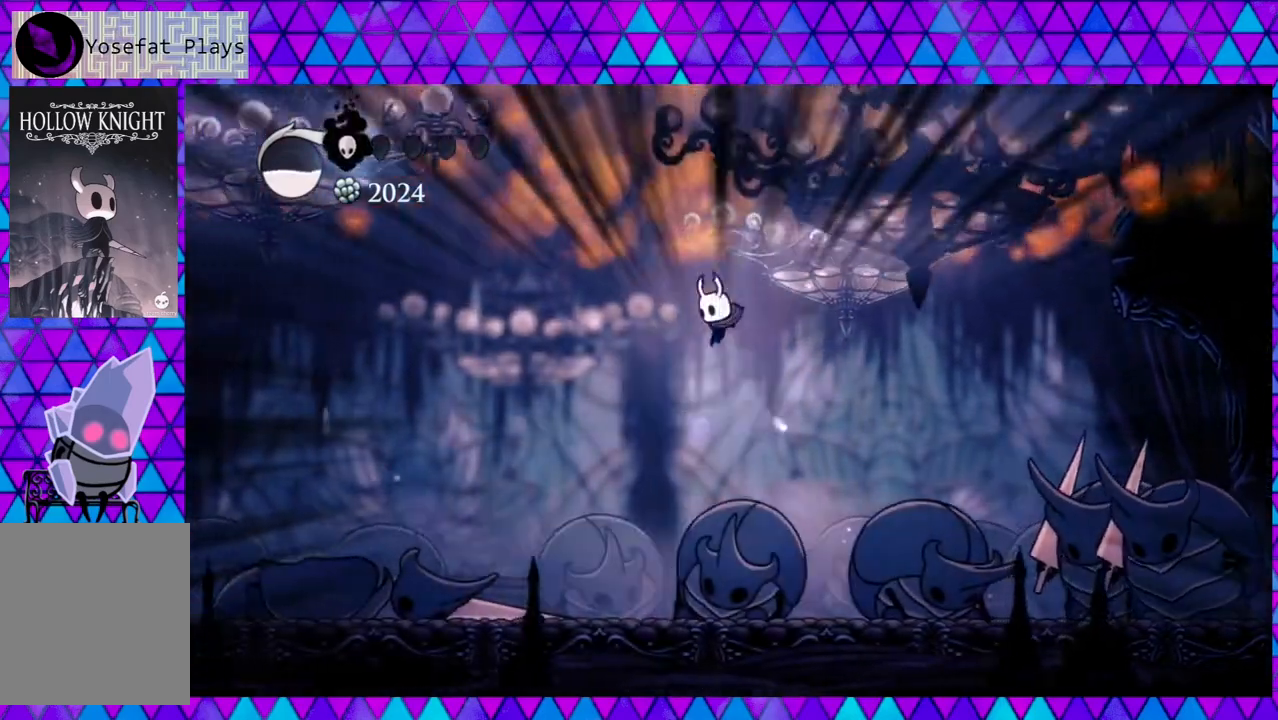
{"buttons": ["DPAD_LEFT"], "left_stick": "center", "right_stick": "center", "events": []}
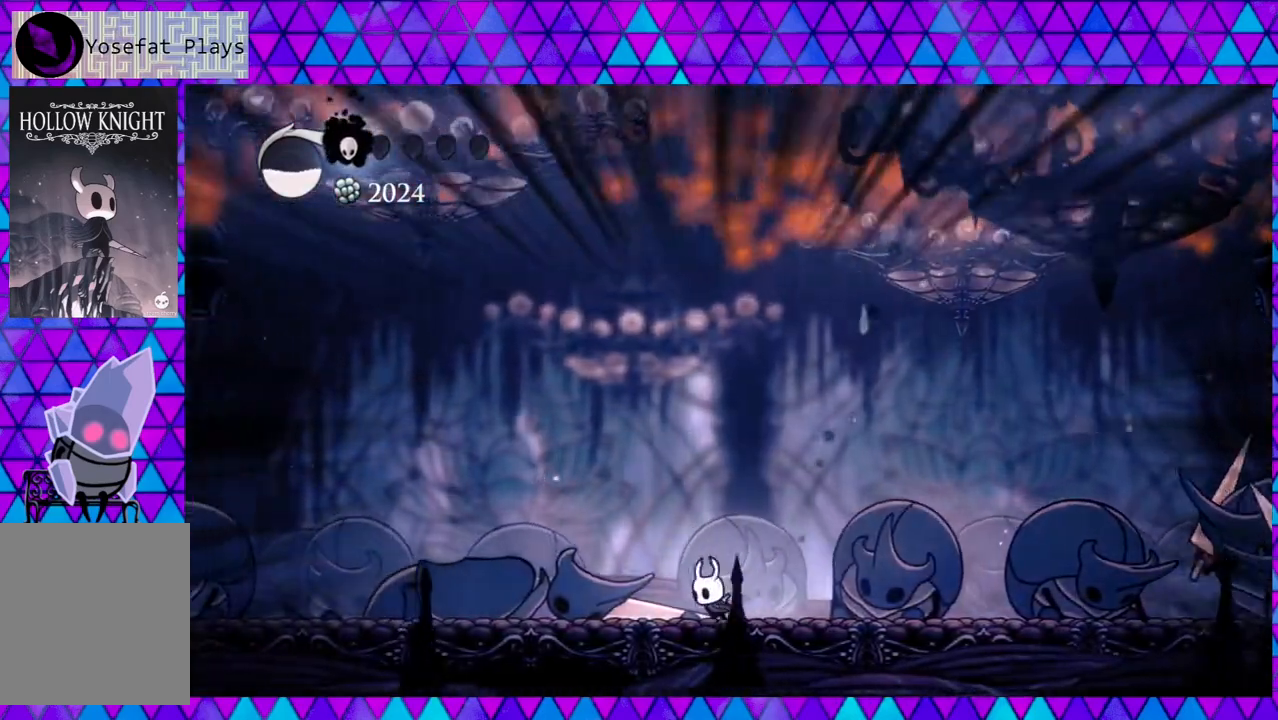
{"buttons": ["R2", "DPAD_LEFT"], "left_stick": "center", "right_stick": "center", "events": [[50, "R2", "down"]]}
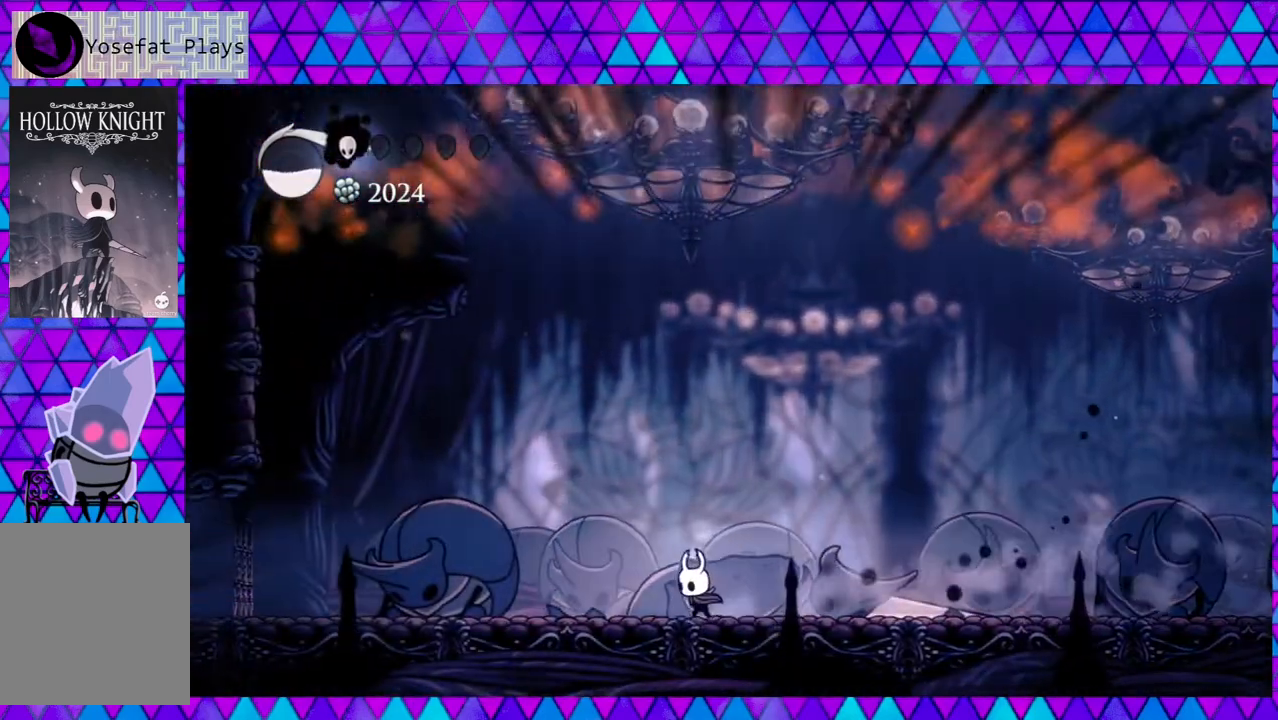
{"buttons": ["DPAD_LEFT"], "left_stick": "center", "right_stick": "center", "events": [[17, "R2", "up"]]}
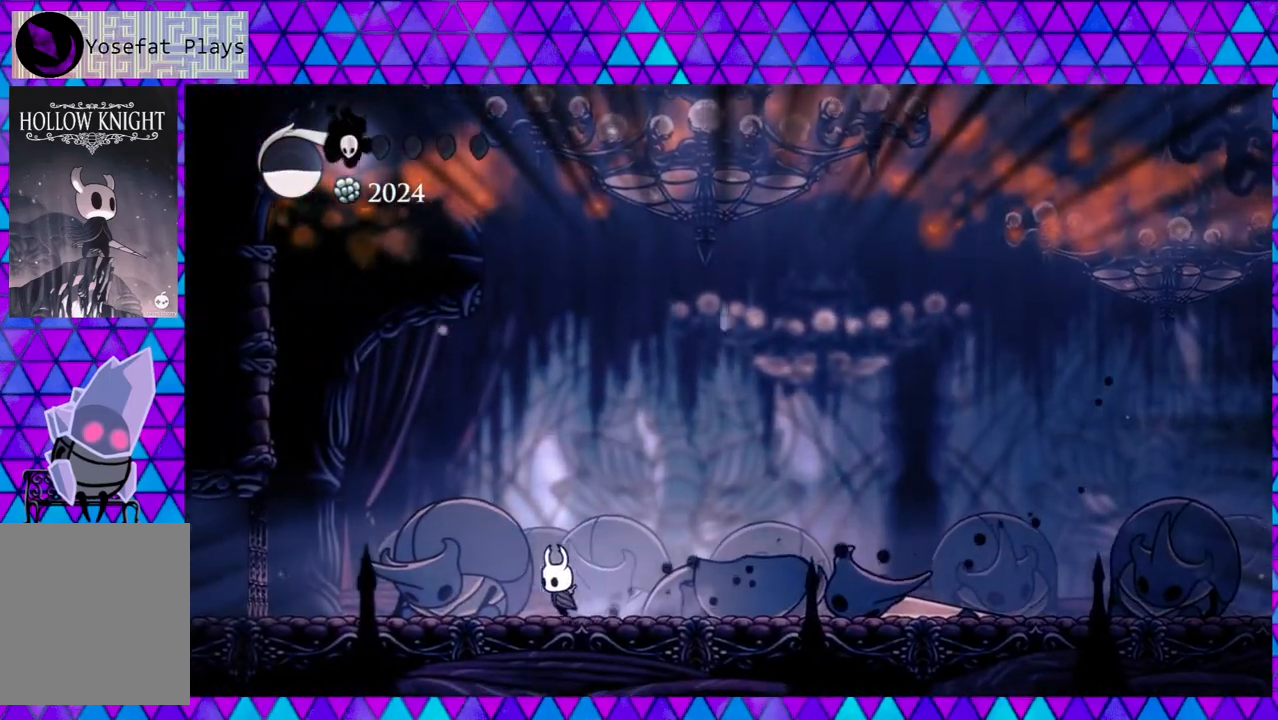
{"buttons": ["B", "DPAD_LEFT"], "left_stick": "center", "right_stick": "center", "events": [[500, "B", "down"]]}
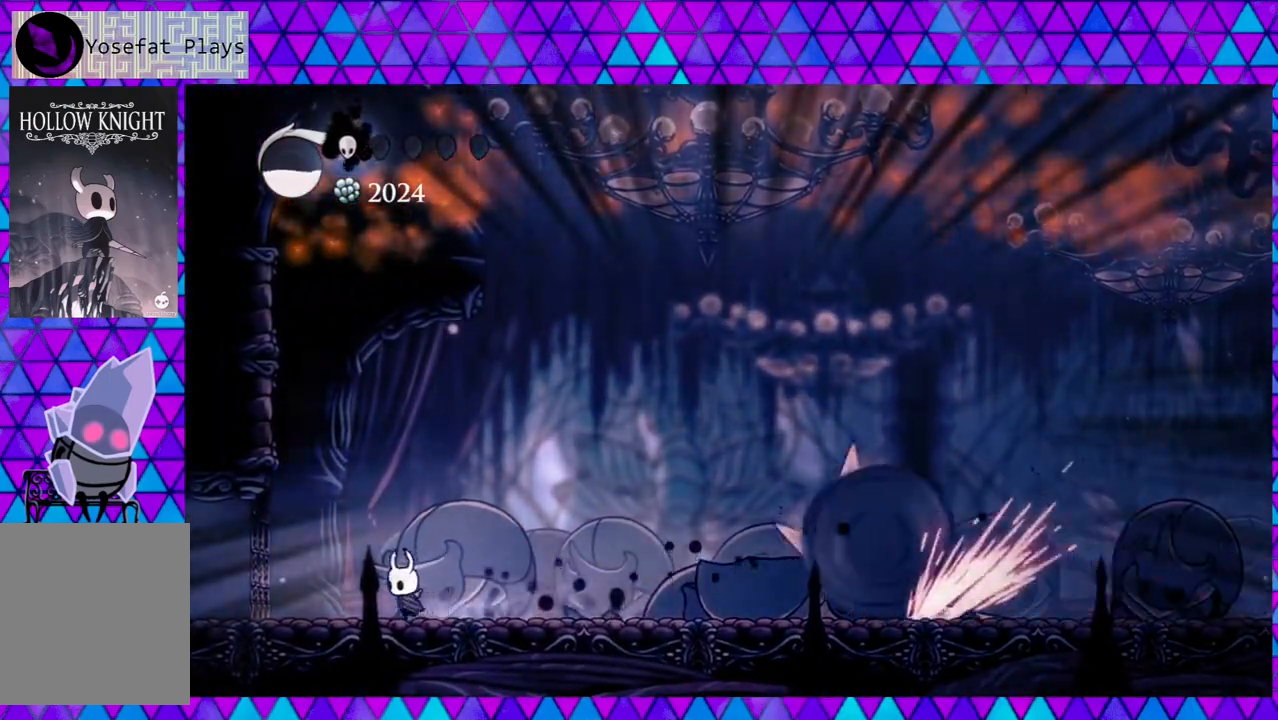
{"buttons": ["B", "DPAD_LEFT"], "left_stick": "center", "right_stick": "center", "events": [[450, "B", "up"], [483, "B", "down"]]}
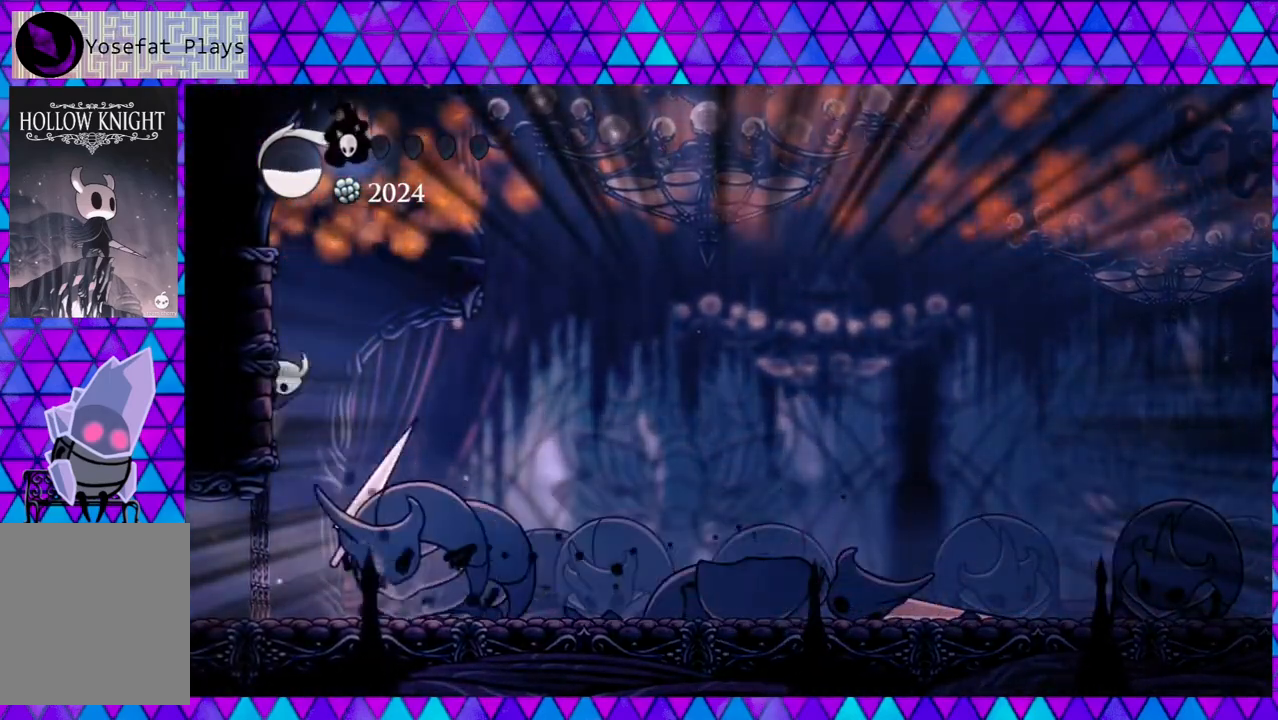
{"buttons": ["B", "DPAD_RIGHT"], "left_stick": "center", "right_stick": "center", "events": [[50, "DPAD_LEFT", "up"], [50, "DPAD_RIGHT", "down"]]}
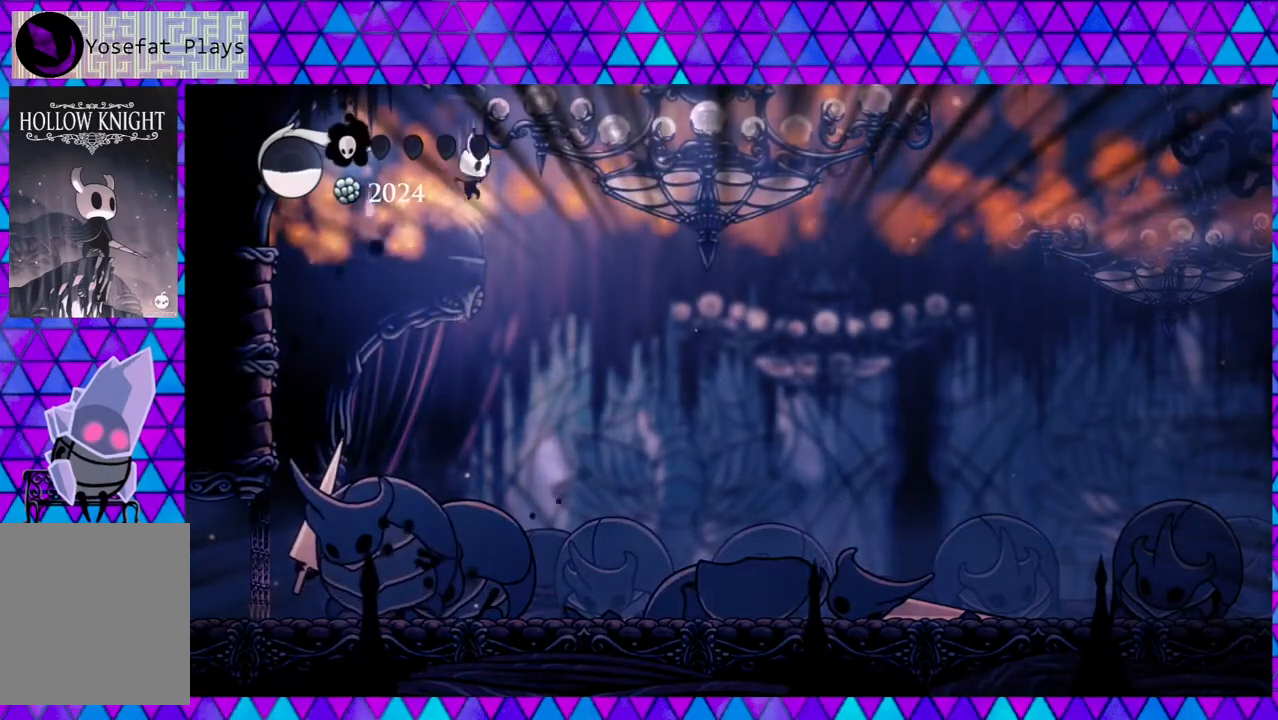
{"buttons": ["DPAD_LEFT"], "left_stick": "center", "right_stick": "center", "events": [[67, "B", "up"], [367, "DPAD_RIGHT", "up"], [400, "DPAD_LEFT", "down"]]}
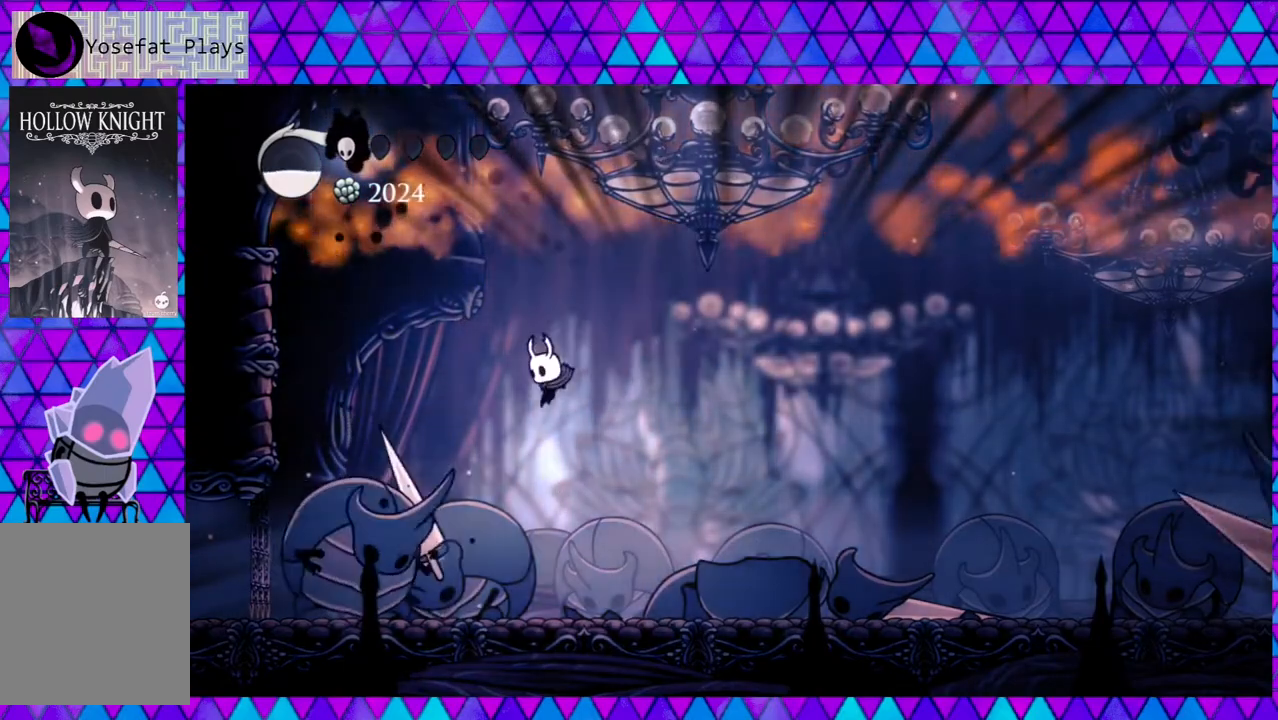
{"buttons": ["DPAD_RIGHT"], "left_stick": "center", "right_stick": "center", "events": [[33, "Y", "down"], [100, "DPAD_LEFT", "up"], [200, "DPAD_RIGHT", "down"], [250, "Y", "up"]]}
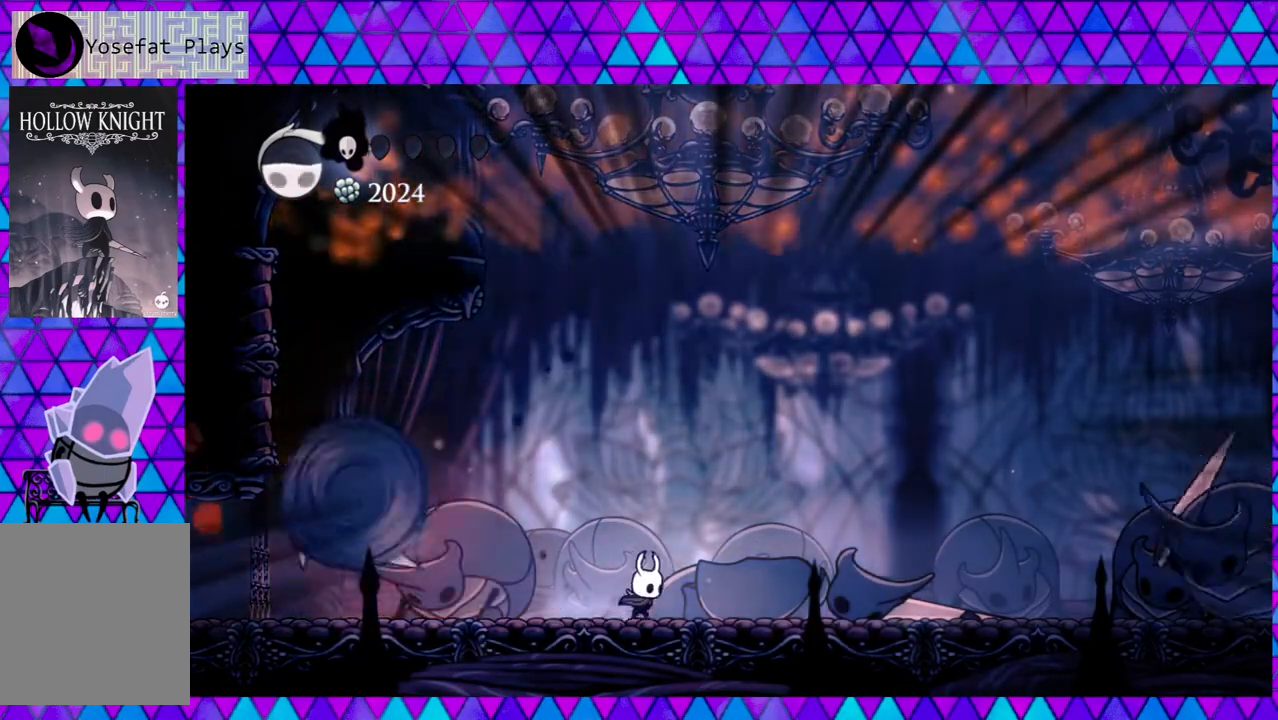
{"buttons": ["B"], "left_stick": "center", "right_stick": "center", "events": [[33, "B", "down"], [483, "DPAD_RIGHT", "up"]]}
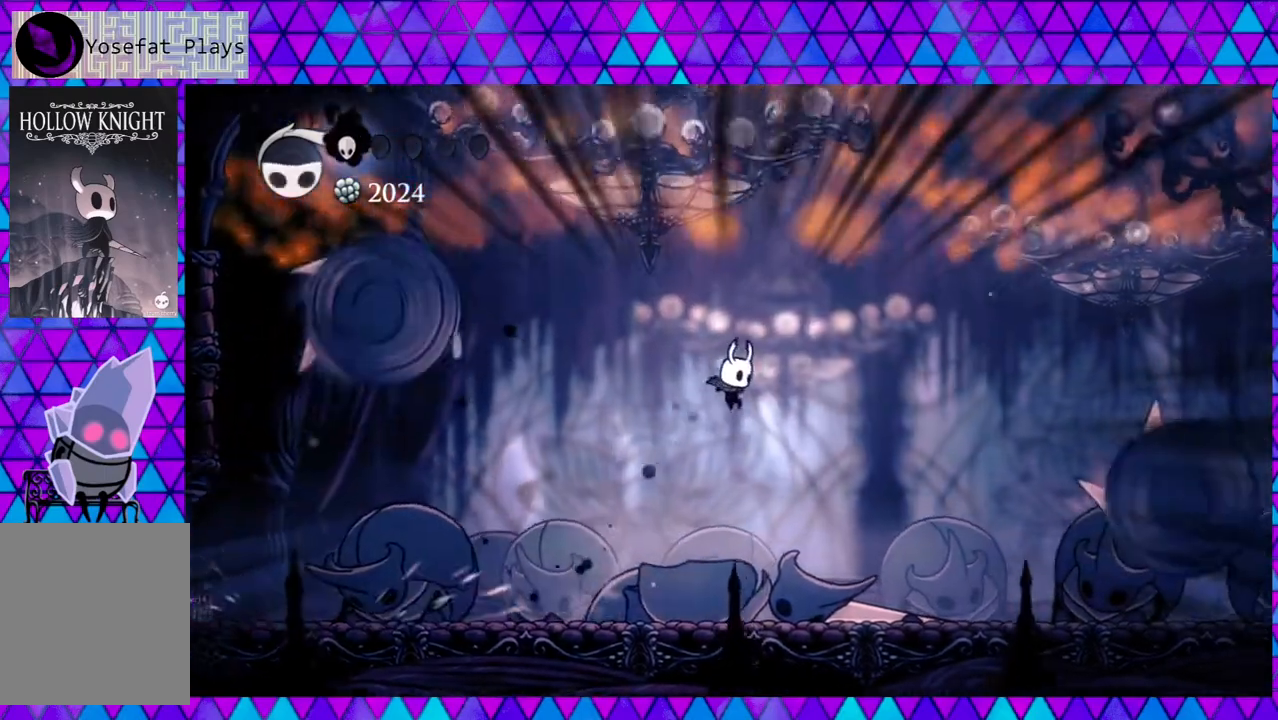
{"buttons": ["DPAD_RIGHT"], "left_stick": "center", "right_stick": "center", "events": [[17, "B", "up"], [67, "DPAD_RIGHT", "down"], [267, "DPAD_RIGHT", "up"], [400, "DPAD_LEFT", "down"], [483, "DPAD_LEFT", "up"], [483, "DPAD_RIGHT", "down"]]}
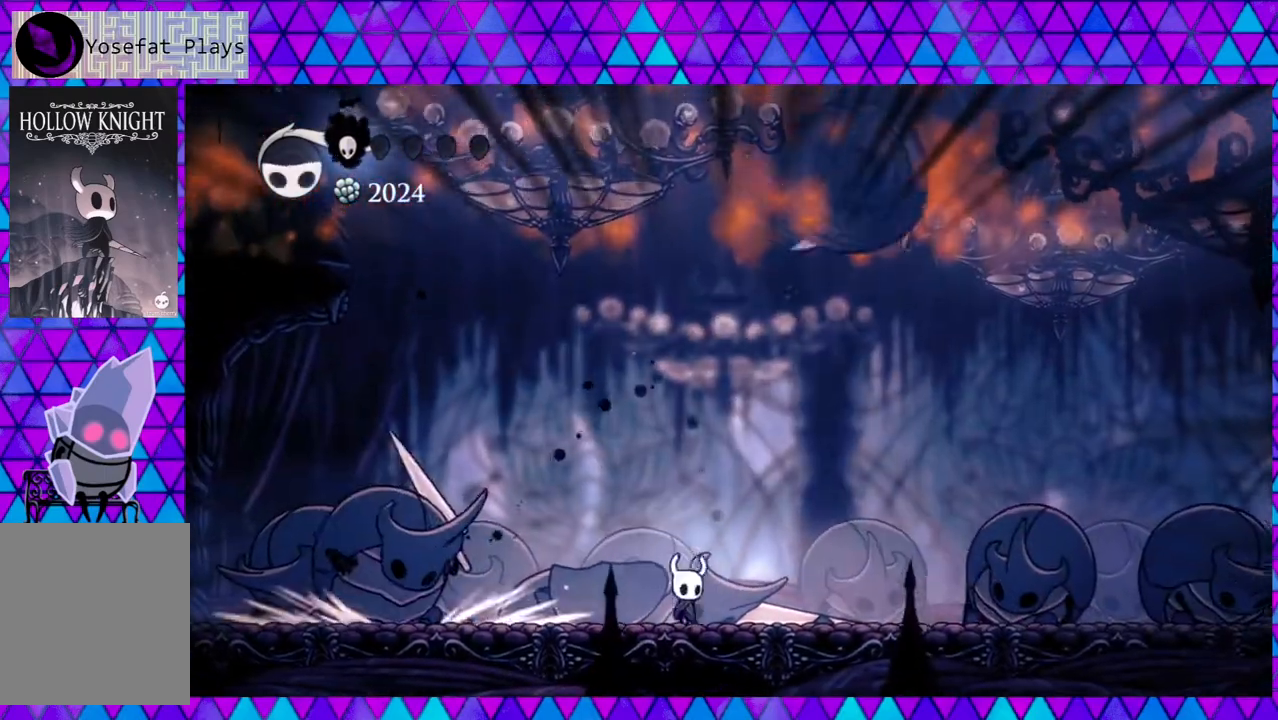
{"buttons": ["R2", "DPAD_RIGHT"], "left_stick": "center", "right_stick": "center", "events": [[117, "R2", "down"]]}